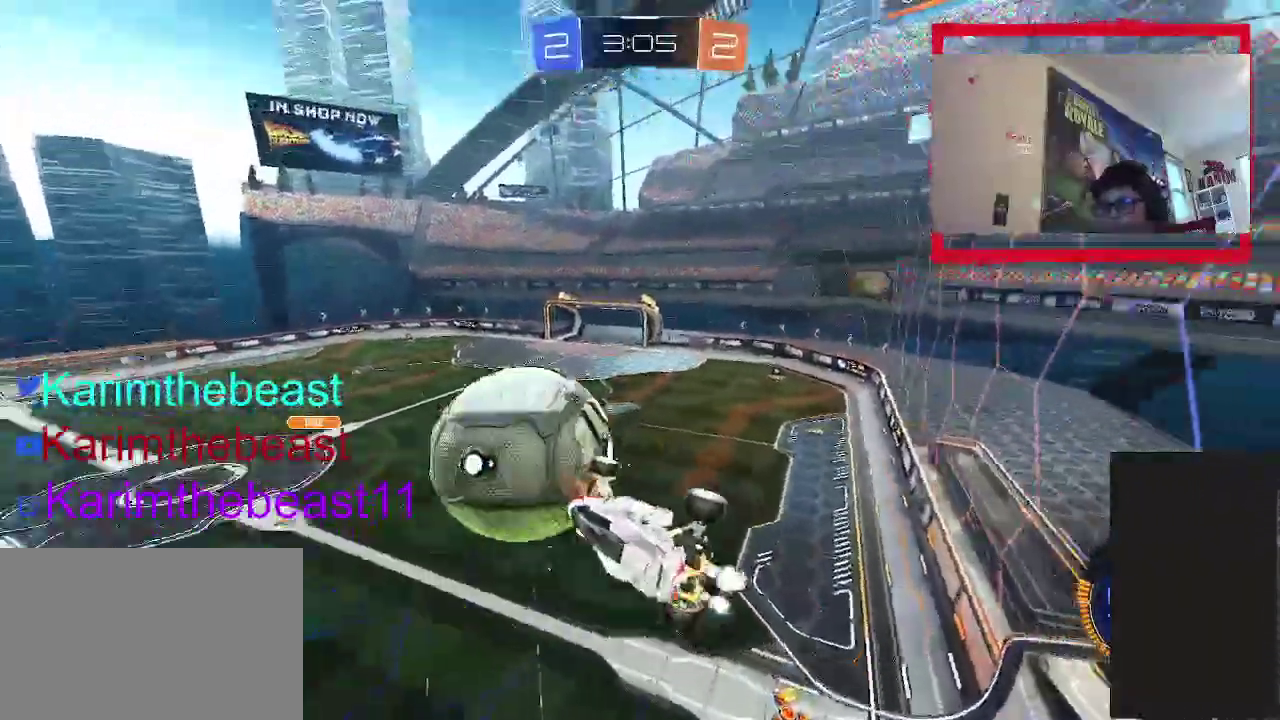
Gameplay with a controller (PlayStation layout); each line is a JSON object with the inputs held at the frame after it. "events" lists button and stick changes between this image and that frame as [ms after this image, input, new state], when the widget could be followed in between. Not read: L1 L3 R1 R3.
{"buttons": ["R2"], "left_stick": "down-left", "right_stick": "center", "events": [[17, "left_stick", "down"], [117, "left_stick", "center"], [217, "left_stick", "up"], [283, "left_stick", "center"], [400, "left_stick", "down-left"], [467, "CIRCLE", "up"]]}
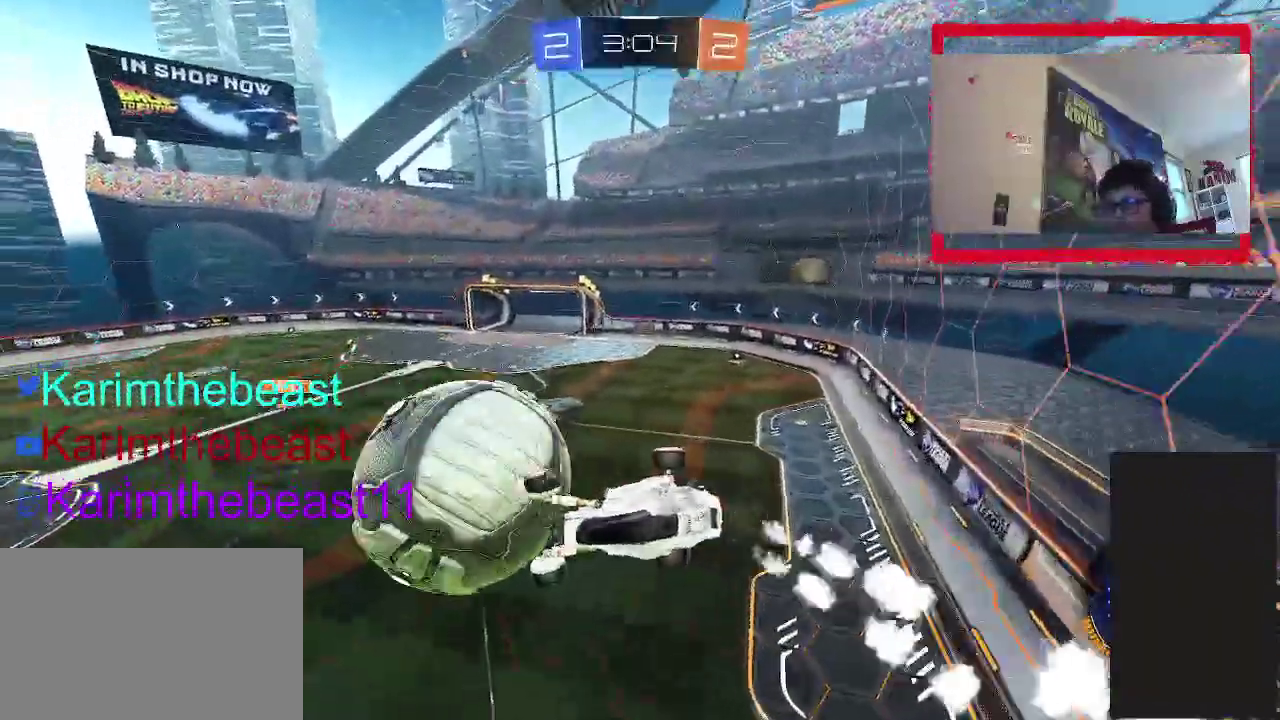
{"buttons": ["R2"], "left_stick": "down-left", "right_stick": "center", "events": []}
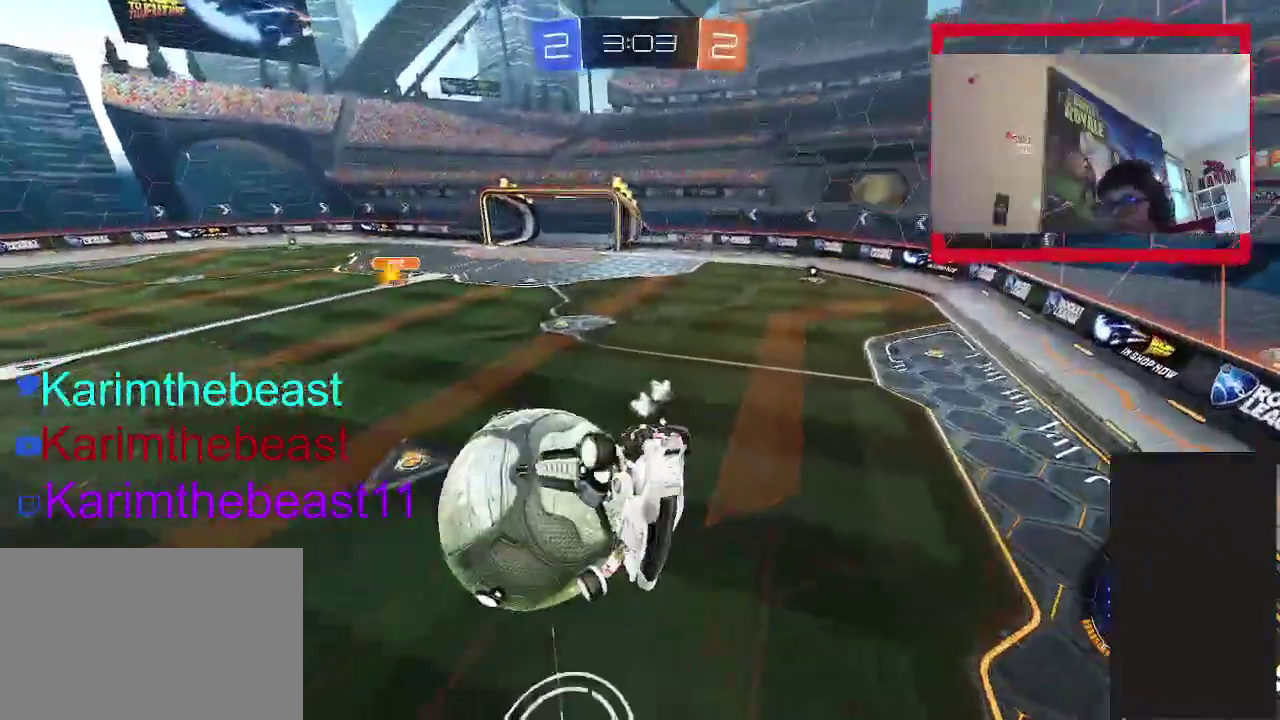
{"buttons": ["R2"], "left_stick": "left", "right_stick": "center", "events": [[83, "left_stick", "left"]]}
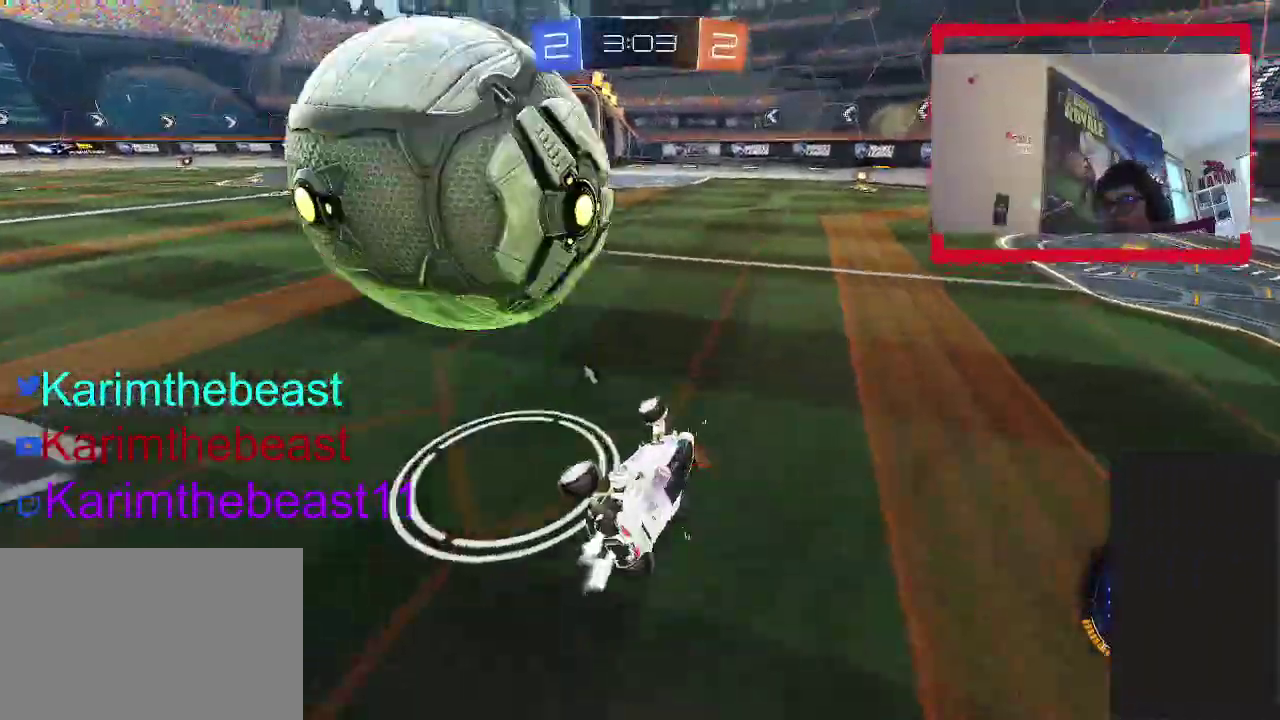
{"buttons": [], "left_stick": "center", "right_stick": "center", "events": [[167, "R2", "up"], [400, "left_stick", "center"]]}
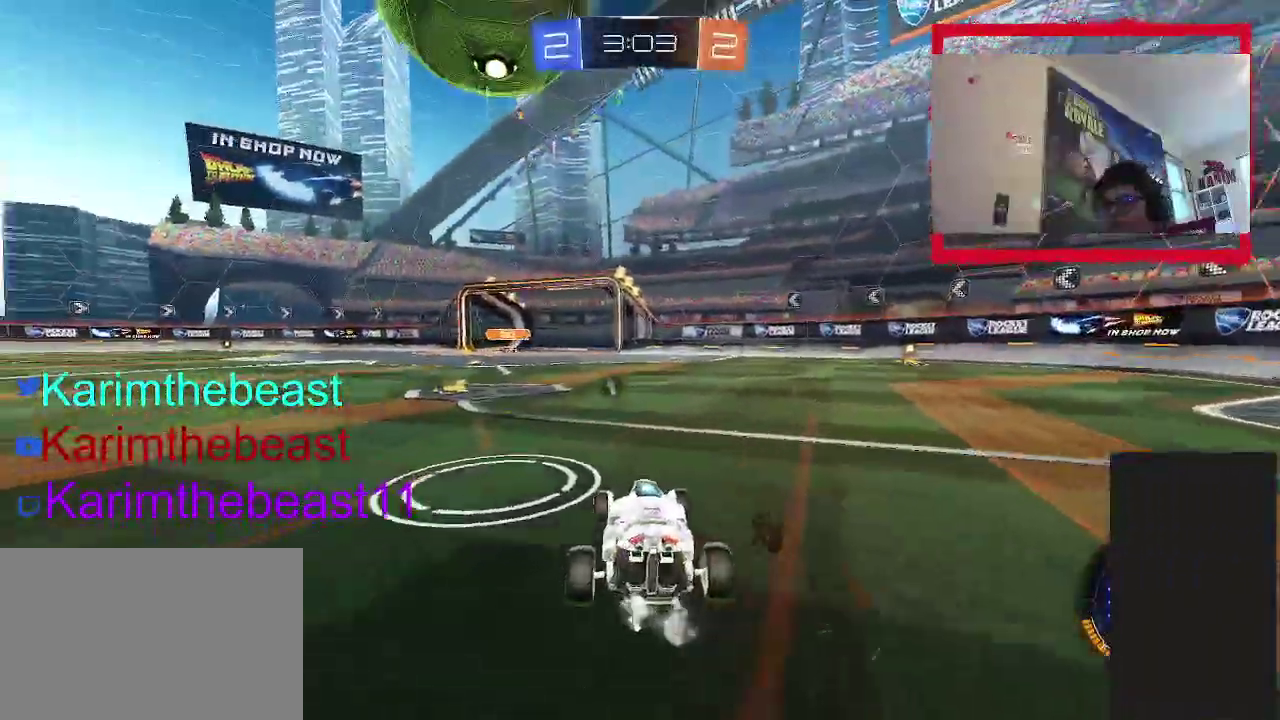
{"buttons": ["R2"], "left_stick": "center", "right_stick": "center", "events": [[117, "R2", "down"]]}
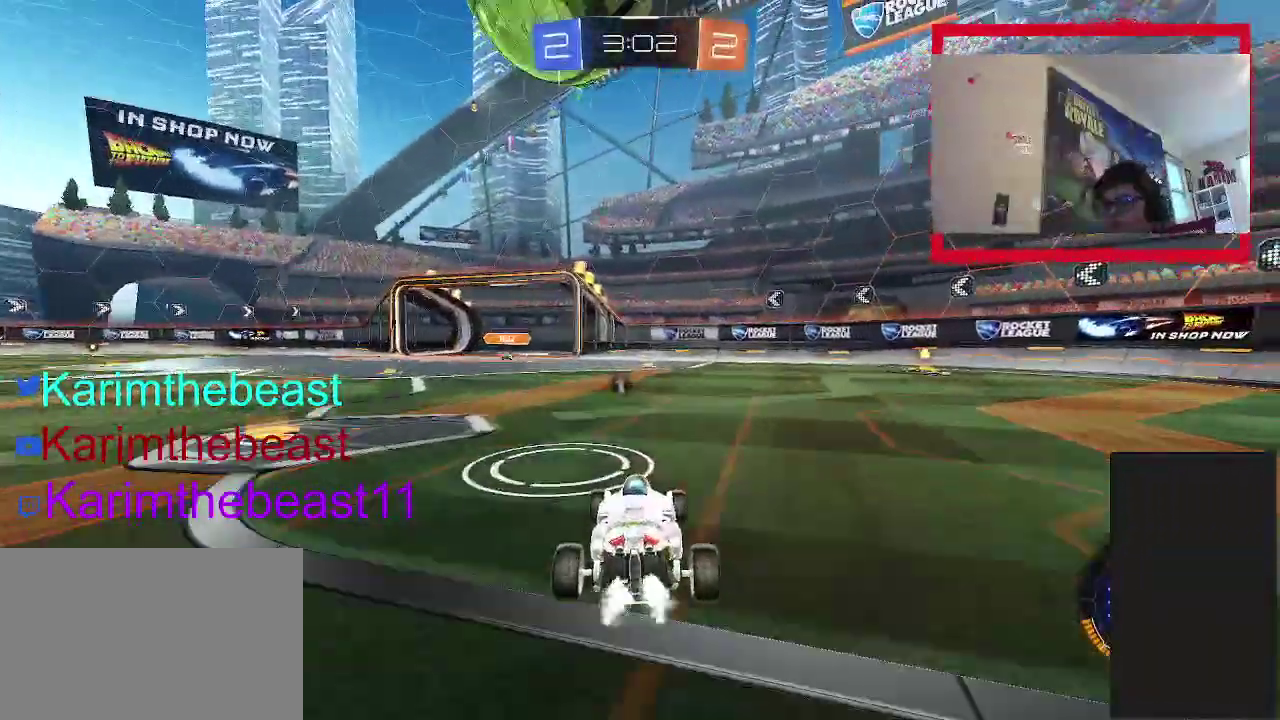
{"buttons": ["CIRCLE", "R2"], "left_stick": "center", "right_stick": "center", "events": [[183, "CROSS", "down"], [217, "left_stick", "down-left"], [300, "CIRCLE", "down"], [400, "left_stick", "down-right"], [450, "CROSS", "up"], [467, "left_stick", "center"]]}
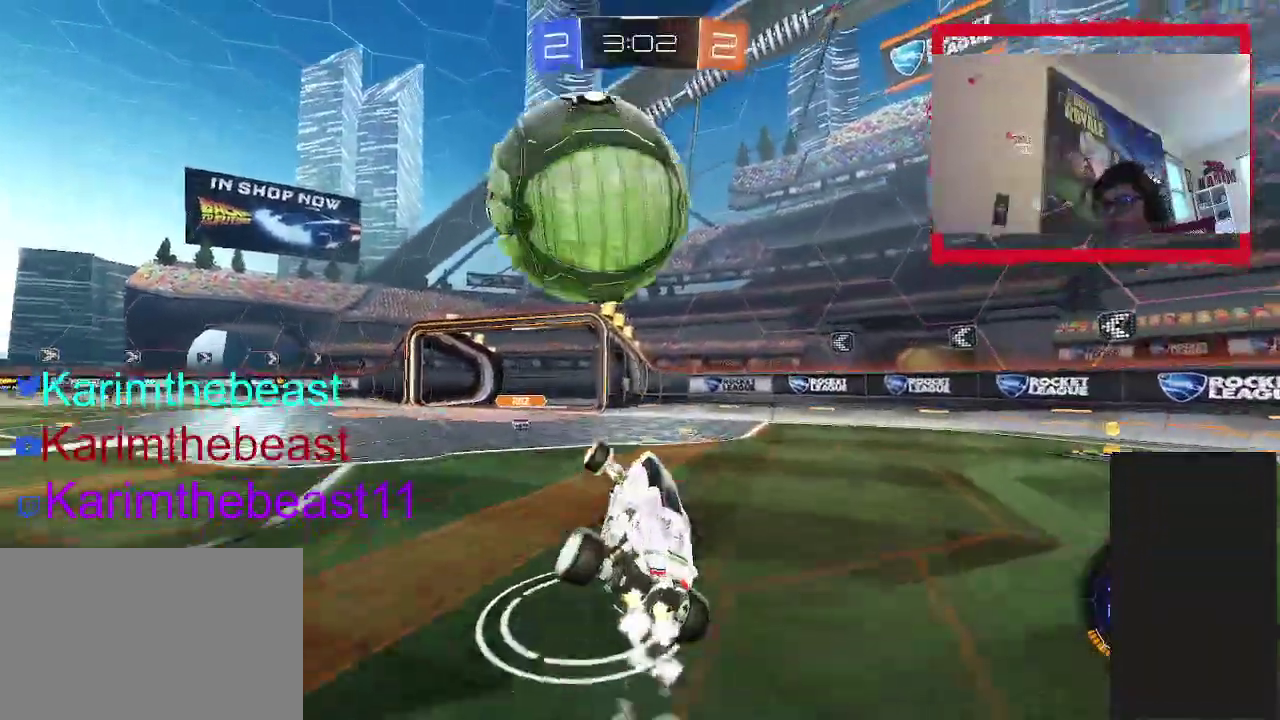
{"buttons": ["R2"], "left_stick": "down-right", "right_stick": "center", "events": [[100, "CROSS", "down"], [383, "CROSS", "up"], [417, "CIRCLE", "up"], [500, "left_stick", "down-right"]]}
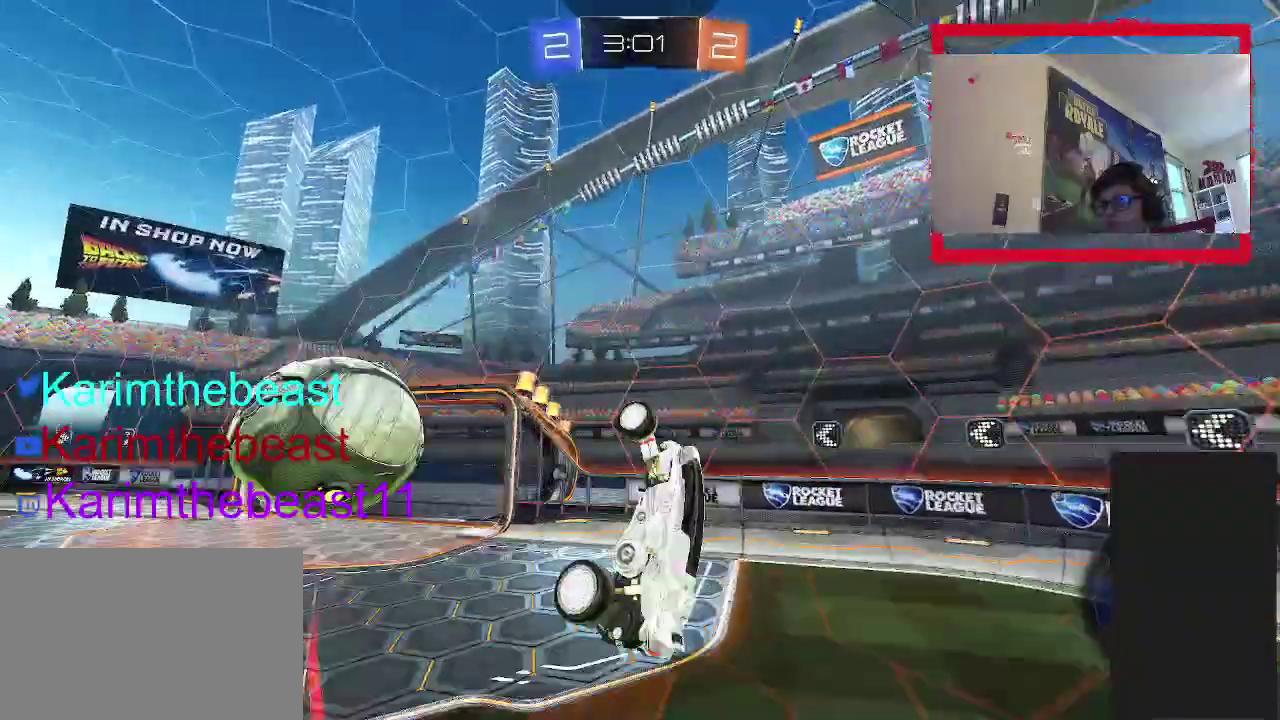
{"buttons": ["R2"], "left_stick": "down-right", "right_stick": "center", "events": [[300, "TRIANGLE", "down"], [450, "TRIANGLE", "up"]]}
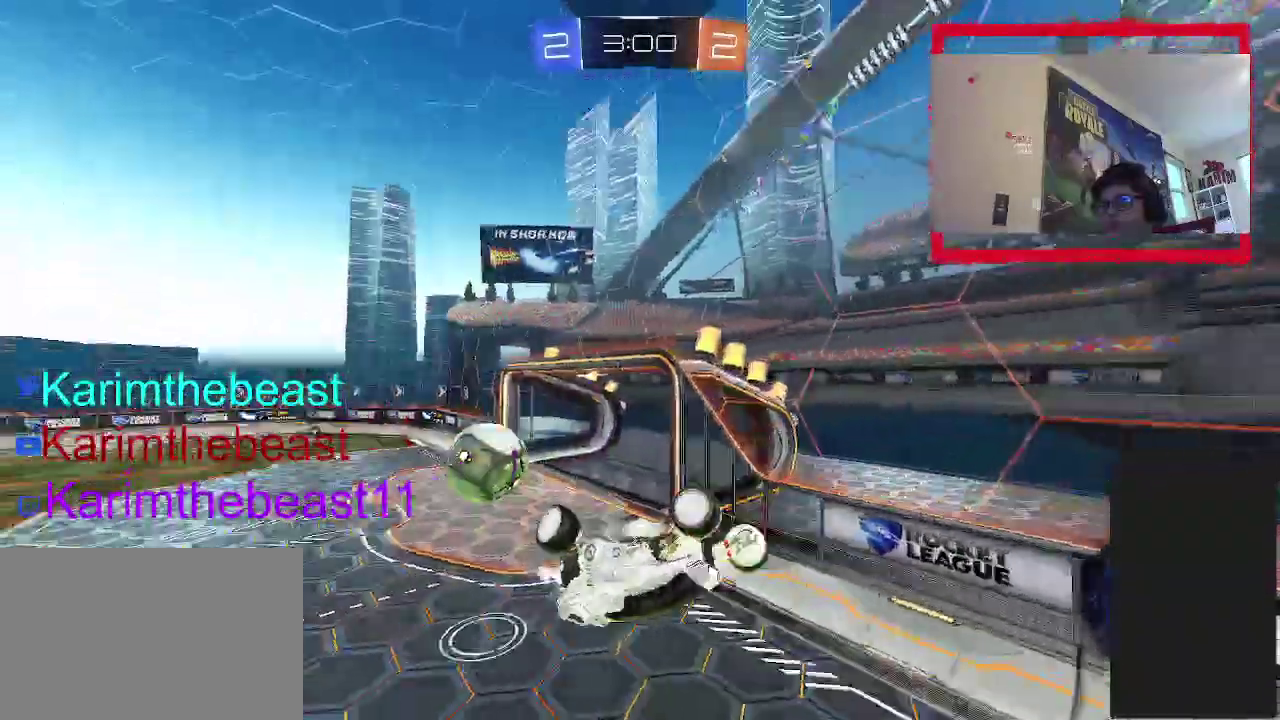
{"buttons": [], "left_stick": "down-right", "right_stick": "center", "events": [[217, "R2", "up"]]}
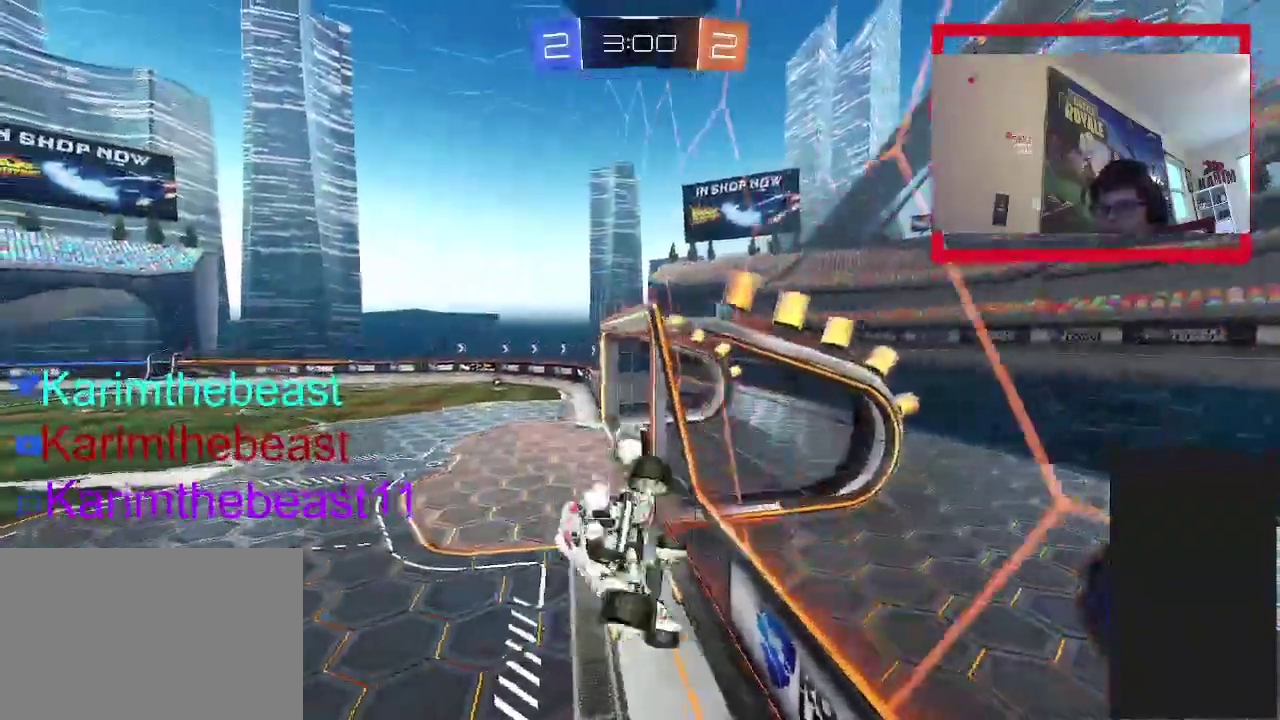
{"buttons": [], "left_stick": "center", "right_stick": "center", "events": [[50, "left_stick", "right"], [367, "left_stick", "center"]]}
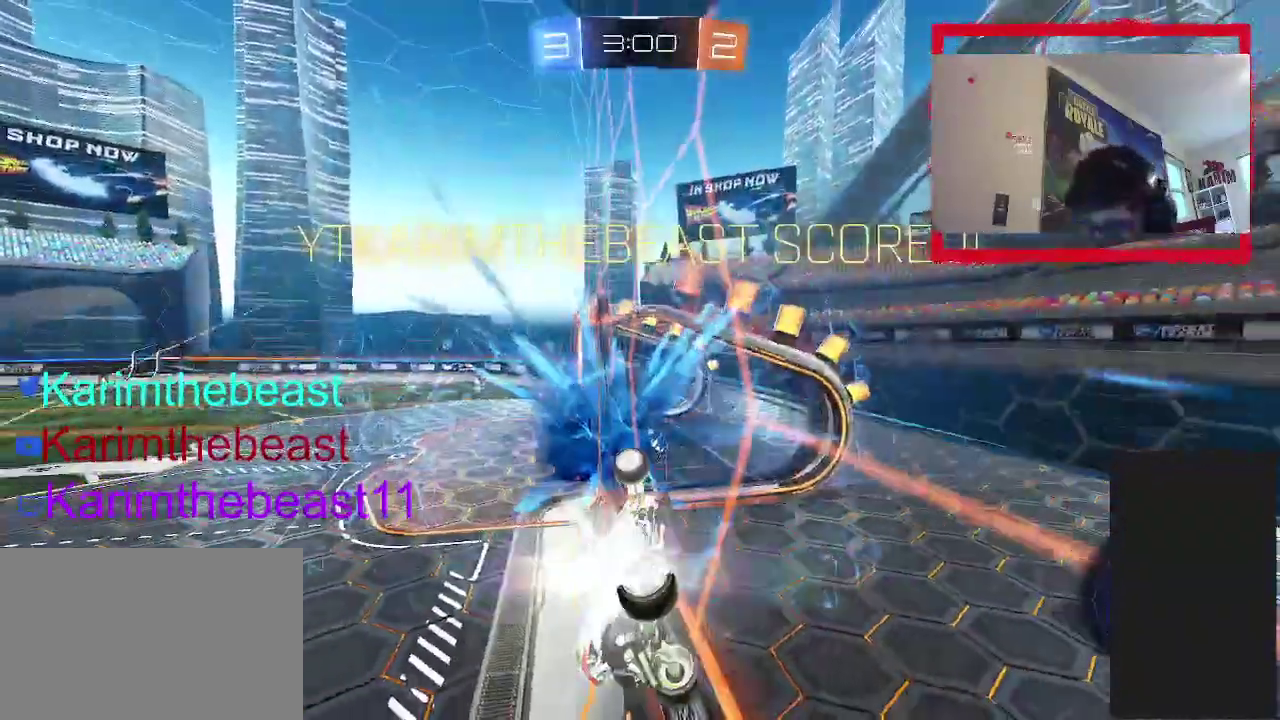
{"buttons": [], "left_stick": "center", "right_stick": "center", "events": []}
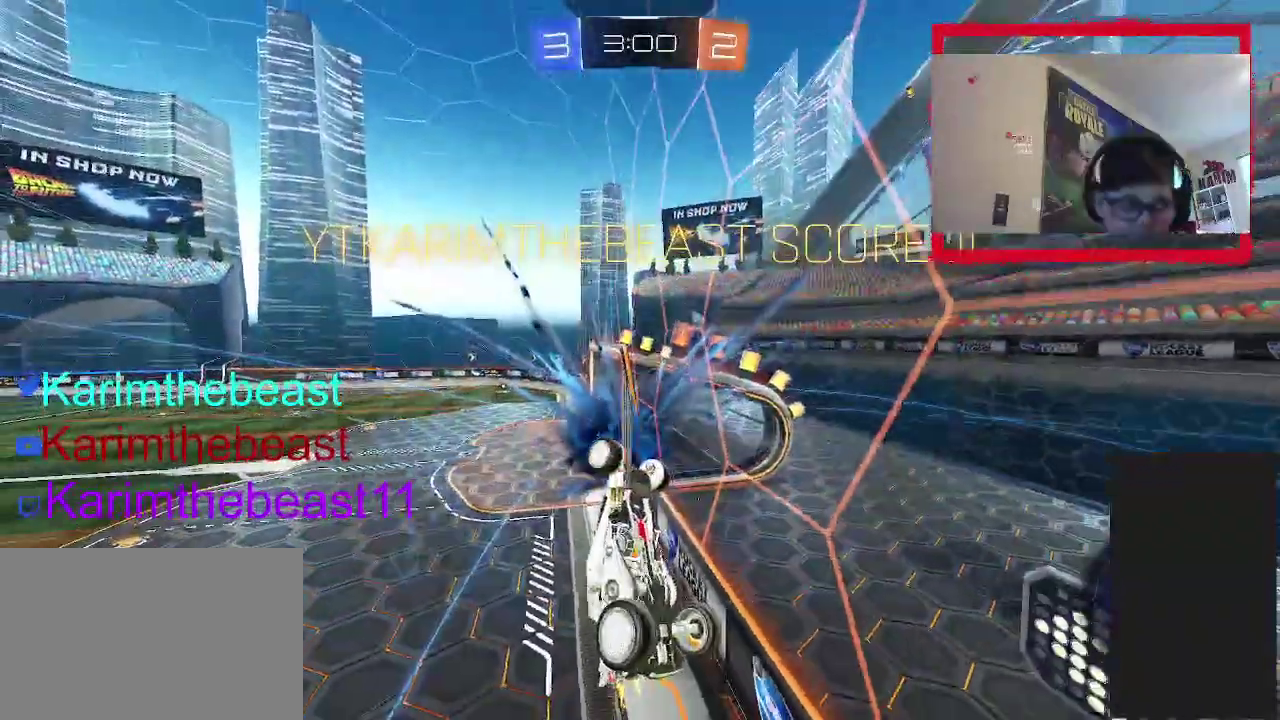
{"buttons": [], "left_stick": "center", "right_stick": "center", "events": []}
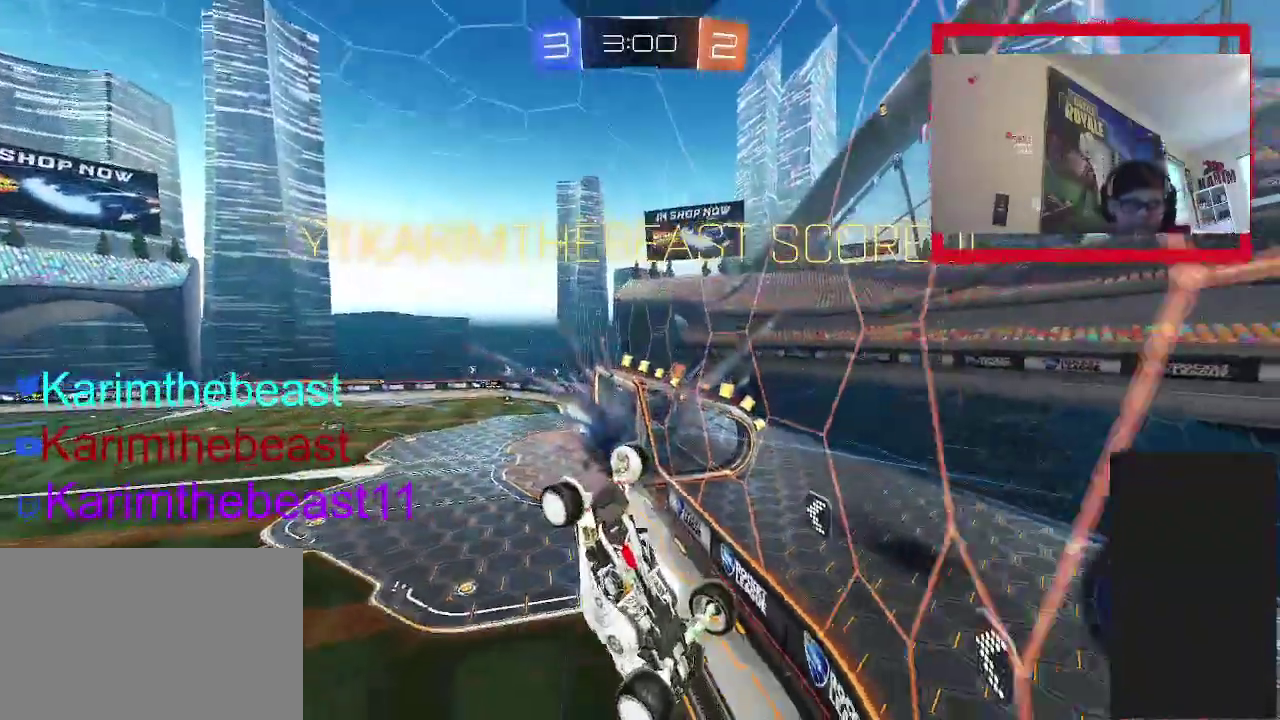
{"buttons": [], "left_stick": "center", "right_stick": "center", "events": []}
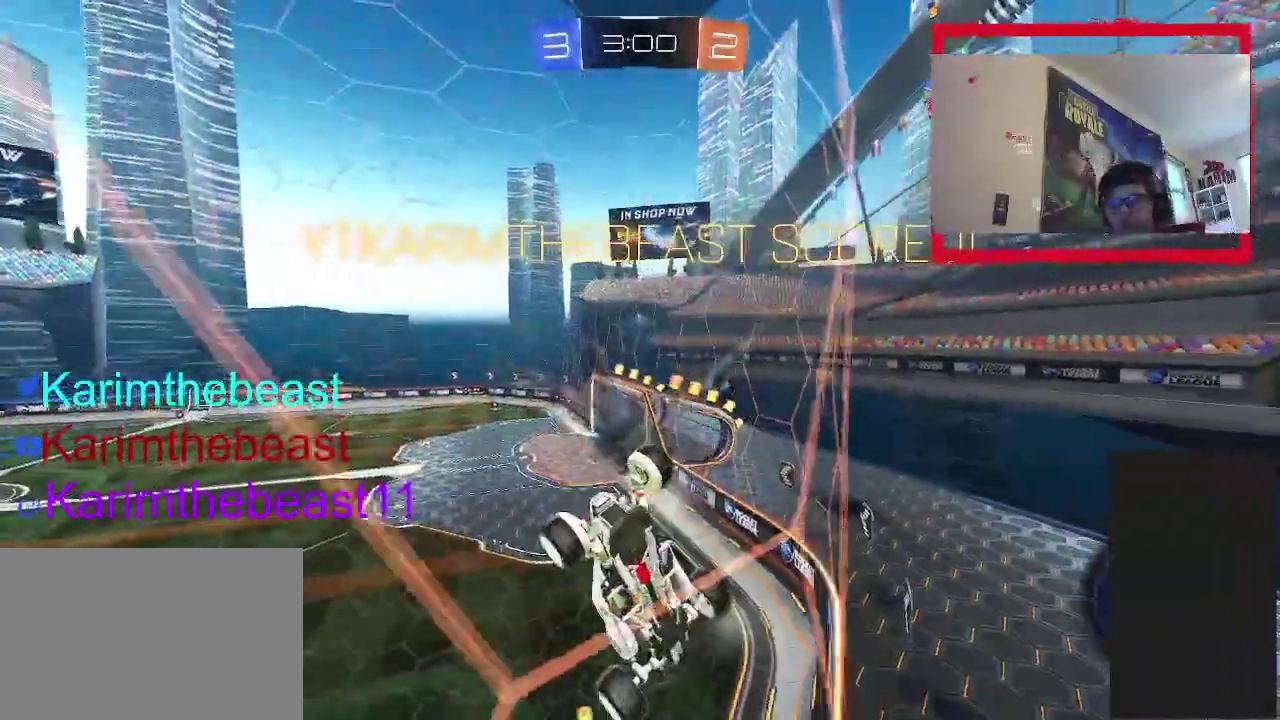
{"buttons": [], "left_stick": "center", "right_stick": "center", "events": []}
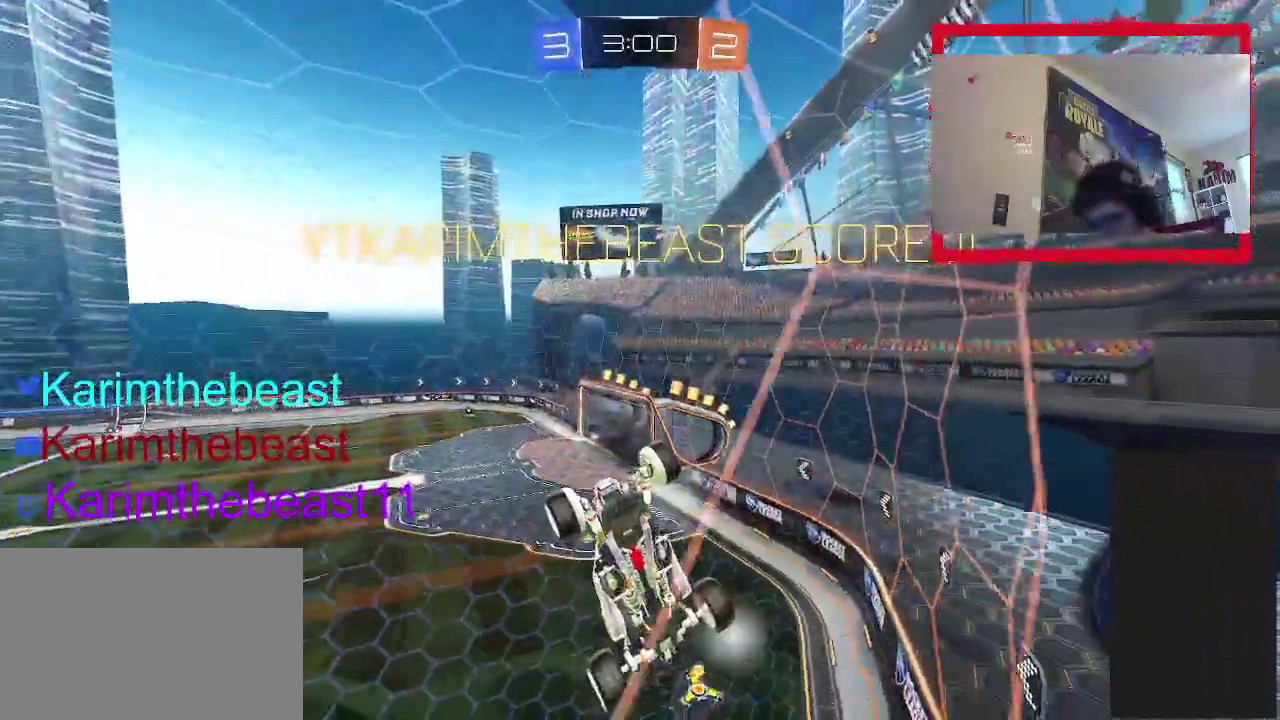
{"buttons": [], "left_stick": "up-left", "right_stick": "right", "events": [[367, "left_stick", "up-left"], [450, "right_stick", "right"]]}
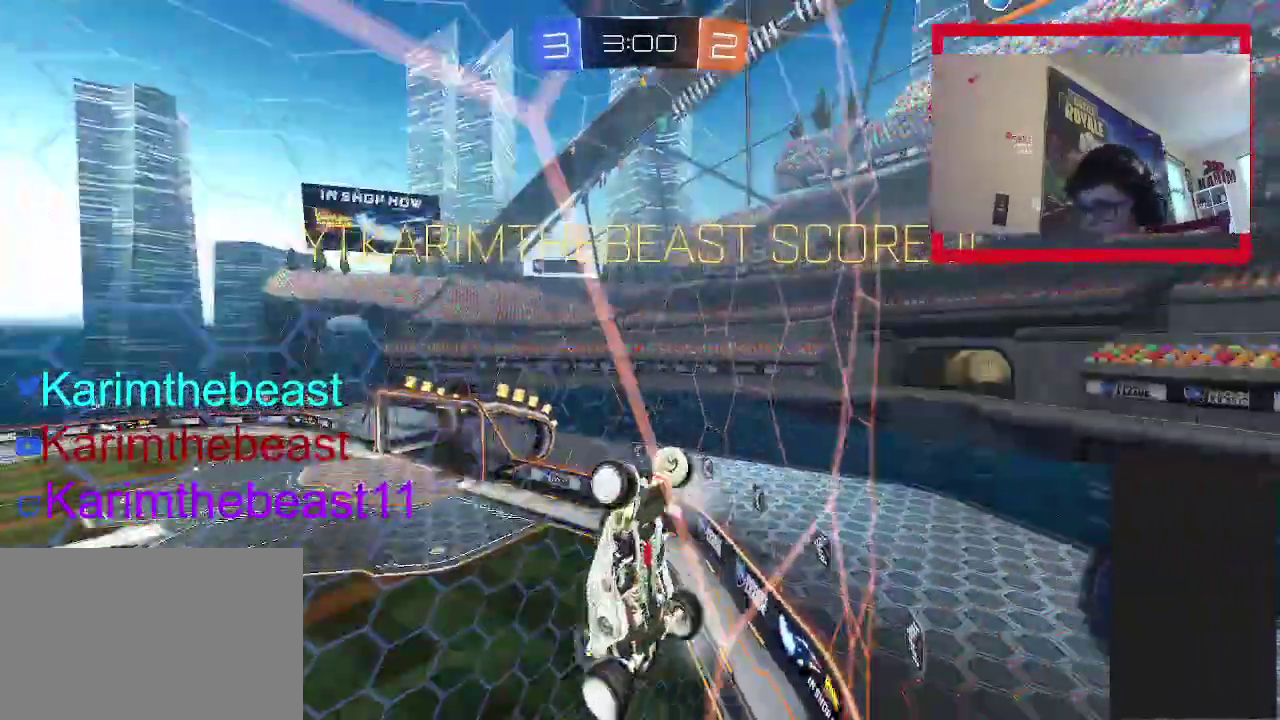
{"buttons": [], "left_stick": "left", "right_stick": "center", "events": [[67, "right_stick", "center"], [133, "left_stick", "up"], [183, "CROSS", "down"], [200, "left_stick", "up-right"], [267, "left_stick", "right"], [317, "CROSS", "up"], [350, "left_stick", "down"], [383, "CROSS", "down"], [400, "left_stick", "down-left"], [483, "CROSS", "up"], [483, "left_stick", "left"]]}
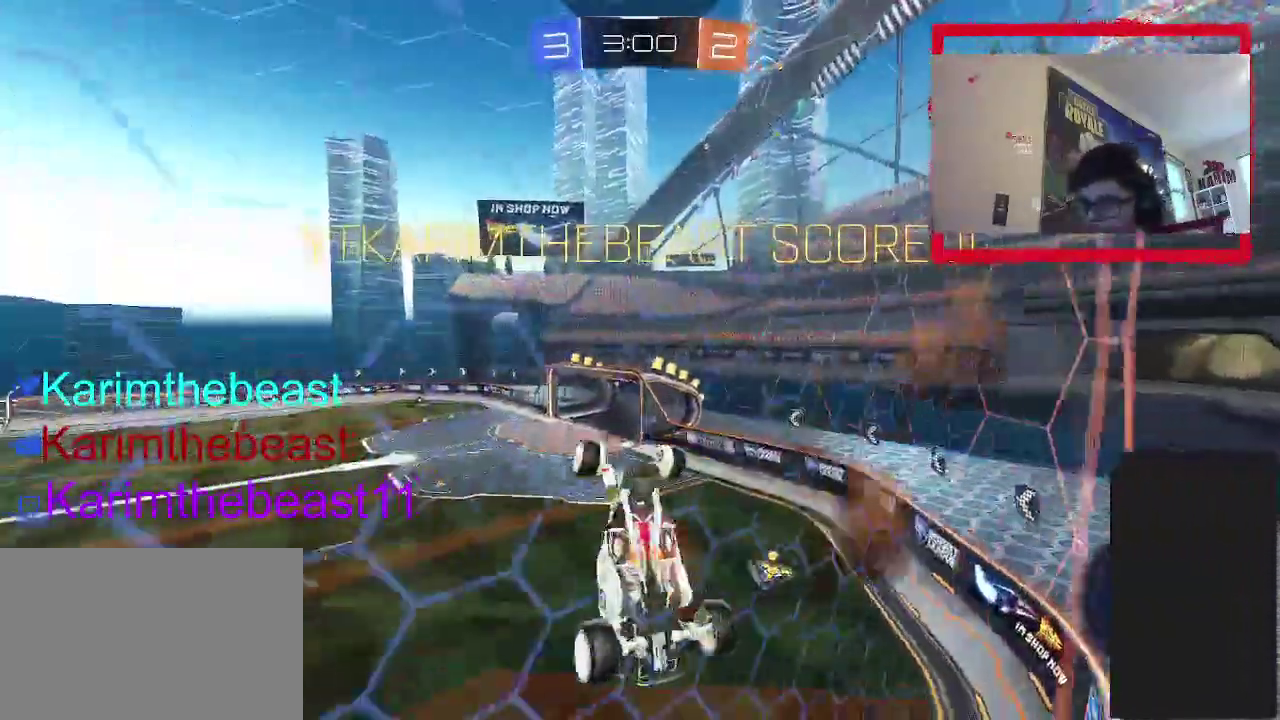
{"buttons": [], "left_stick": "up-left", "right_stick": "center", "events": [[33, "left_stick", "up-left"], [117, "CROSS", "down"], [217, "CROSS", "up"], [300, "CROSS", "down"], [467, "CROSS", "up"]]}
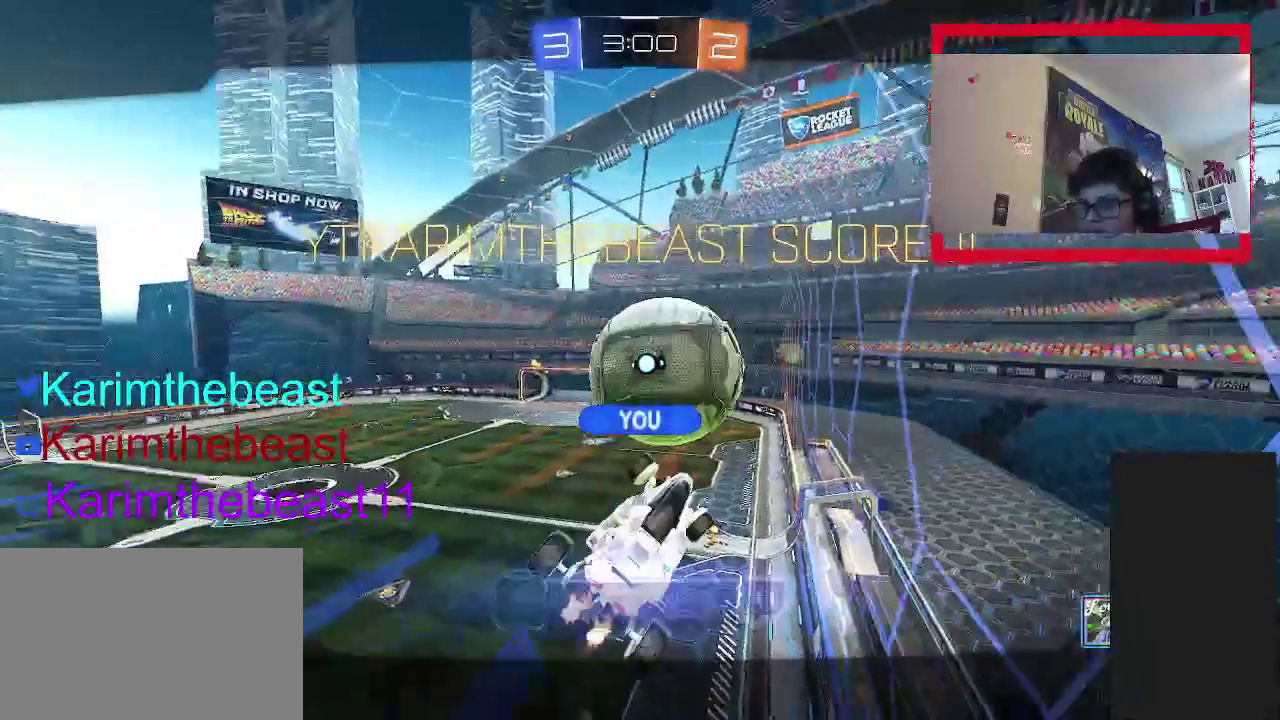
{"buttons": [], "left_stick": "up-left", "right_stick": "center", "events": [[83, "CROSS", "down"], [217, "CROSS", "up"], [333, "CROSS", "down"], [483, "CROSS", "up"]]}
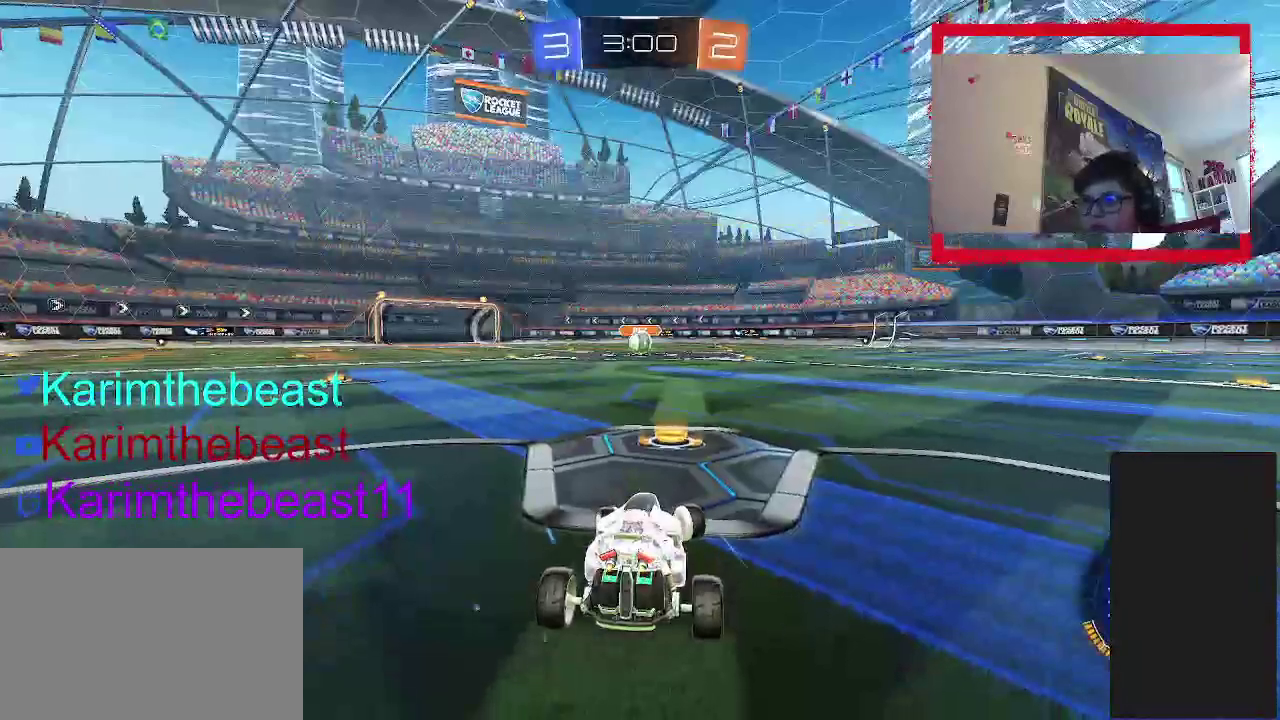
{"buttons": ["CIRCLE", "DPAD_LEFT"], "left_stick": "center", "right_stick": "center", "events": [[217, "CIRCLE", "down"], [283, "left_stick", "center"], [383, "DPAD_LEFT", "down"]]}
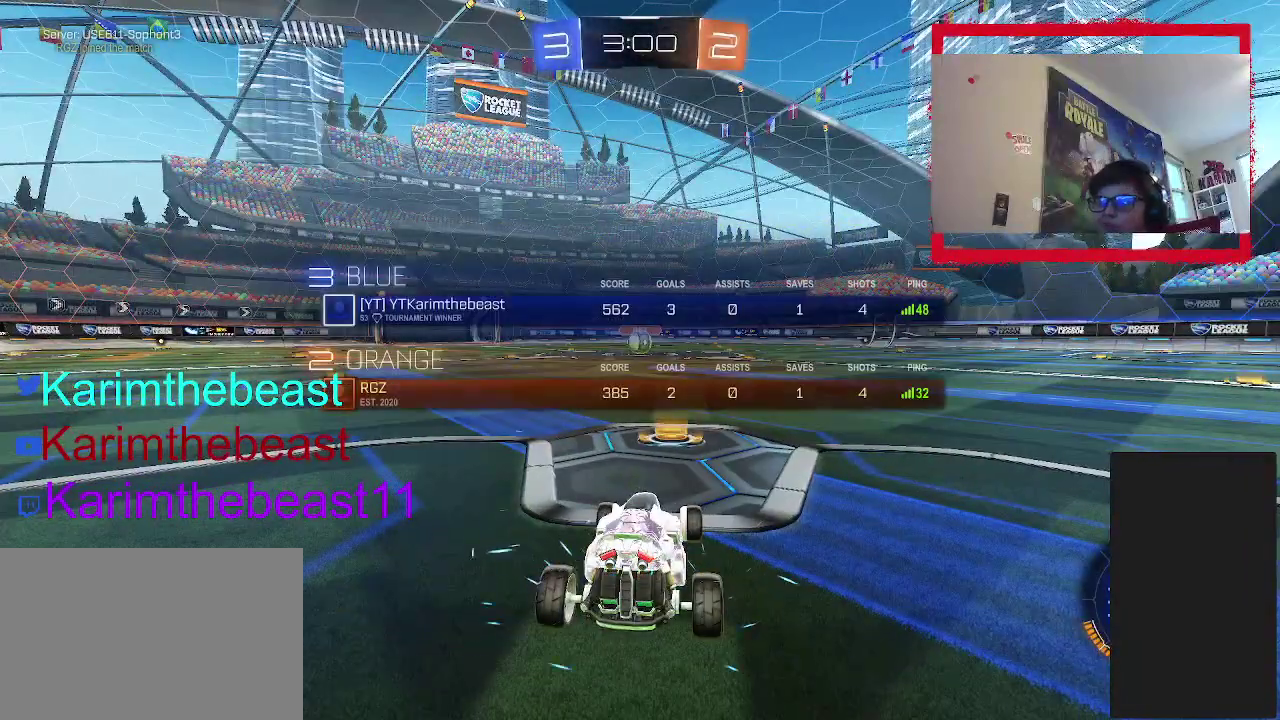
{"buttons": ["CIRCLE"], "left_stick": "center", "right_stick": "center", "events": [[117, "TRIANGLE", "down"], [233, "TRIANGLE", "up"], [317, "DPAD_LEFT", "up"], [333, "TRIANGLE", "down"], [467, "TRIANGLE", "up"]]}
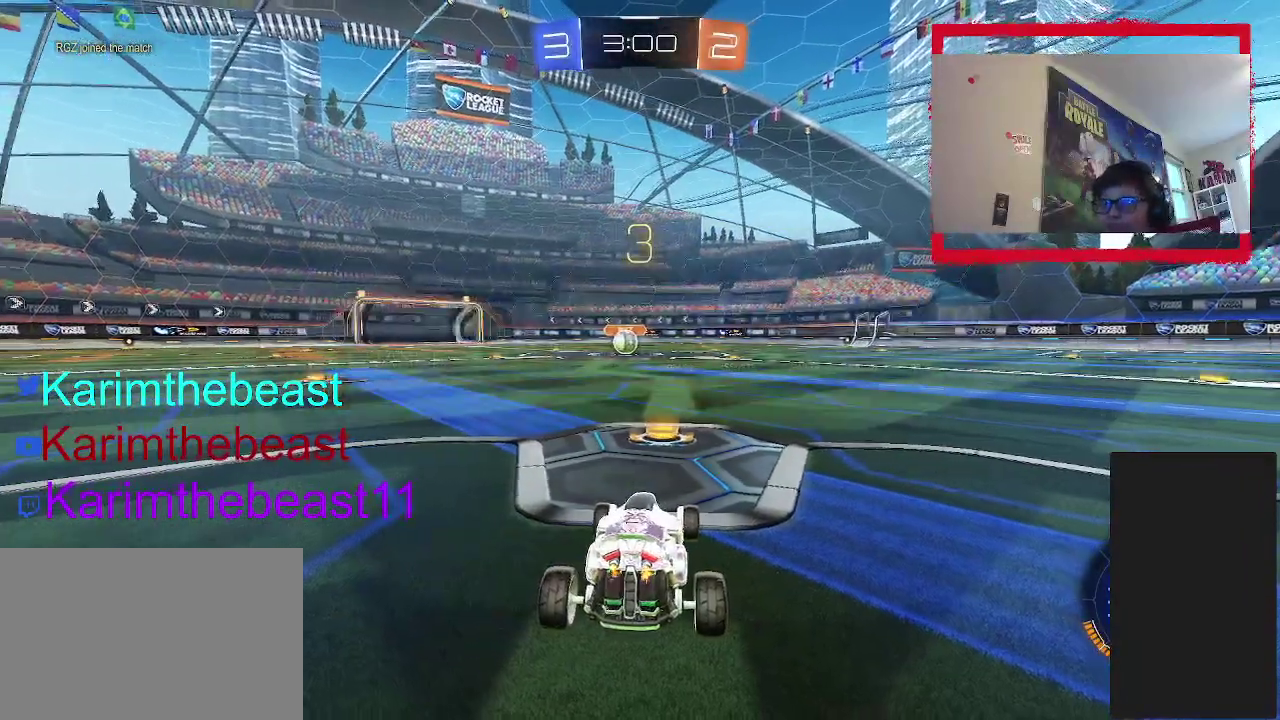
{"buttons": ["CIRCLE"], "left_stick": "center", "right_stick": "center", "events": []}
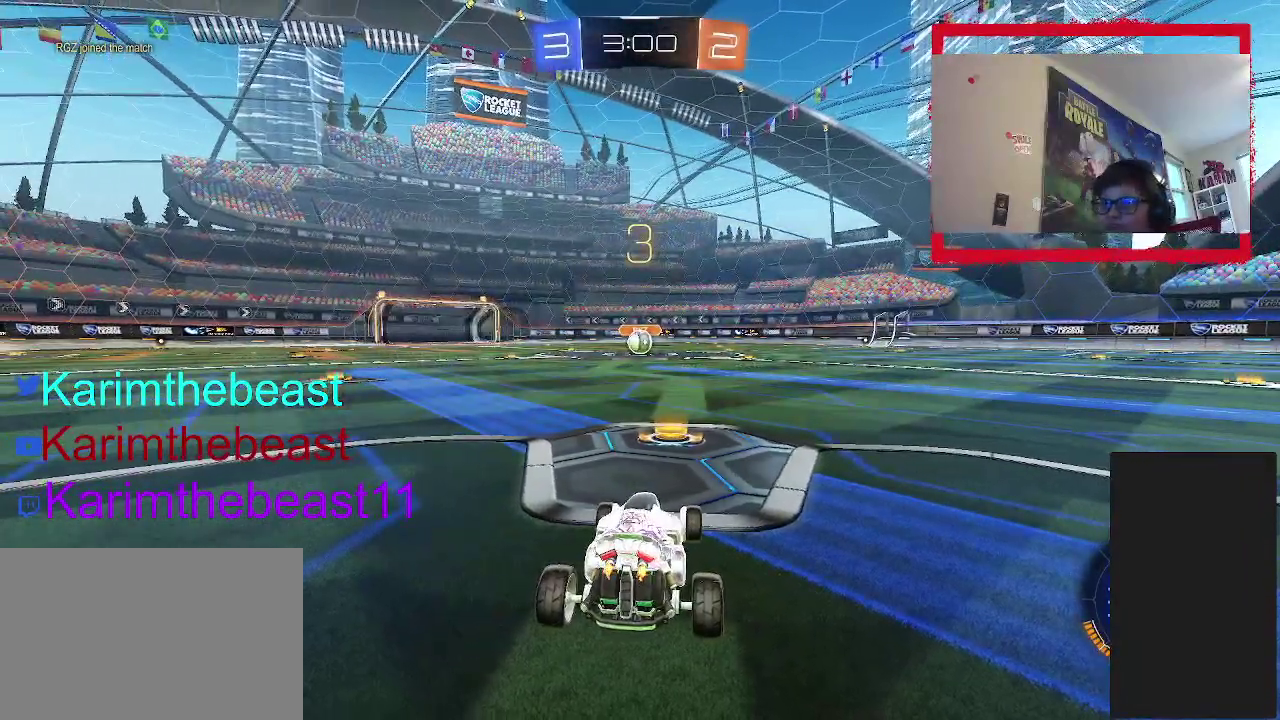
{"buttons": [], "left_stick": "up-left", "right_stick": "center", "events": [[83, "left_stick", "up-left"], [500, "CIRCLE", "up"]]}
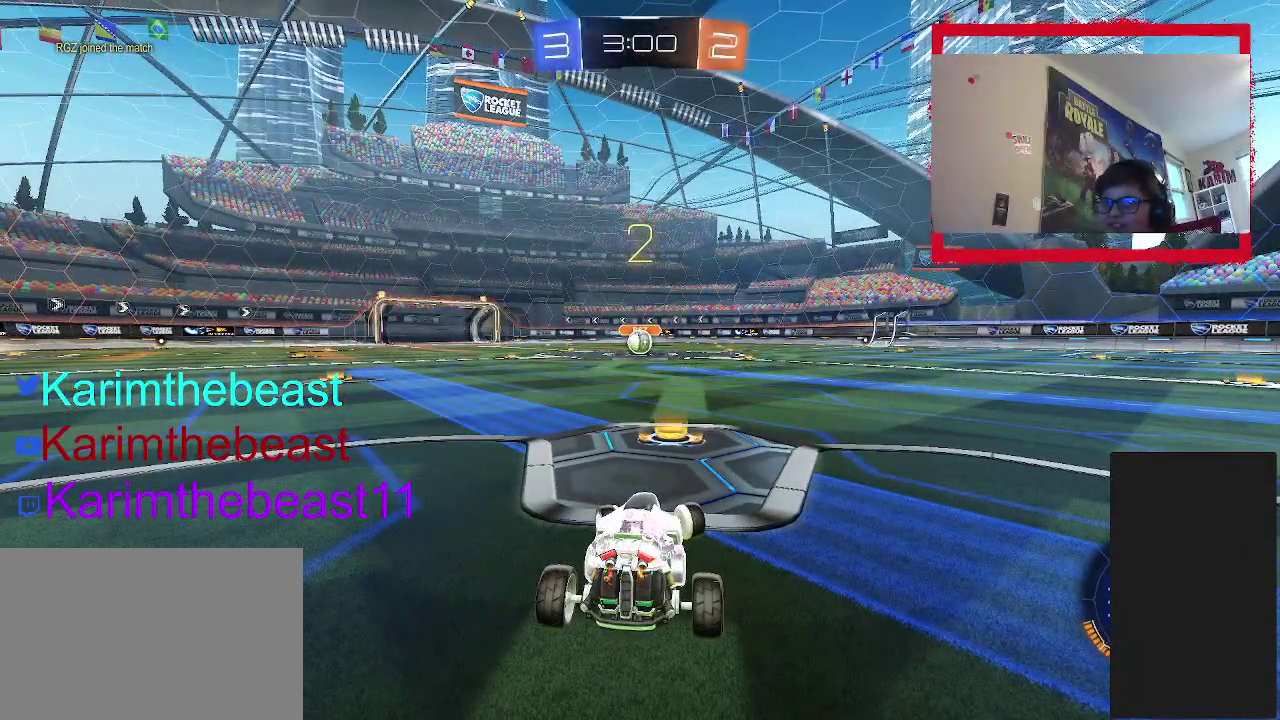
{"buttons": ["CIRCLE", "TRIANGLE", "R2"], "left_stick": "center", "right_stick": "center", "events": [[133, "left_stick", "center"], [150, "CIRCLE", "down"], [283, "TRIANGLE", "down"], [450, "R2", "down"]]}
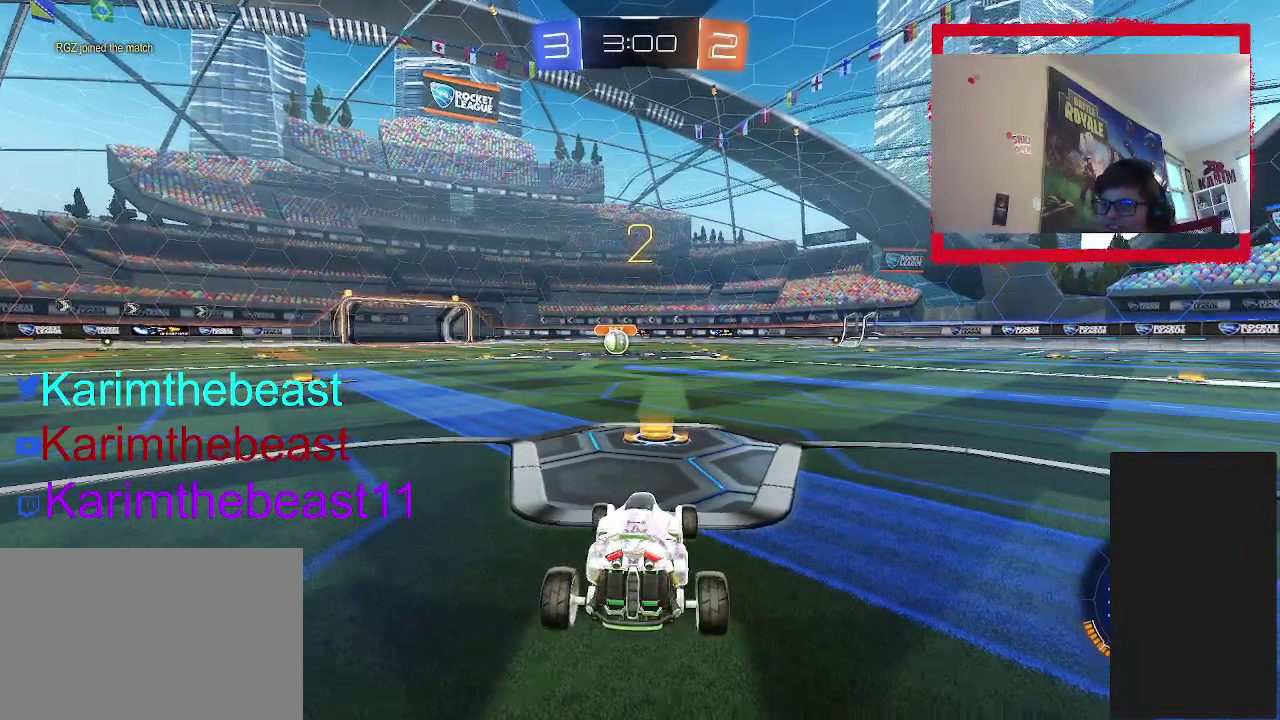
{"buttons": ["CIRCLE", "R2"], "left_stick": "center", "right_stick": "center", "events": [[83, "TRIANGLE", "up"]]}
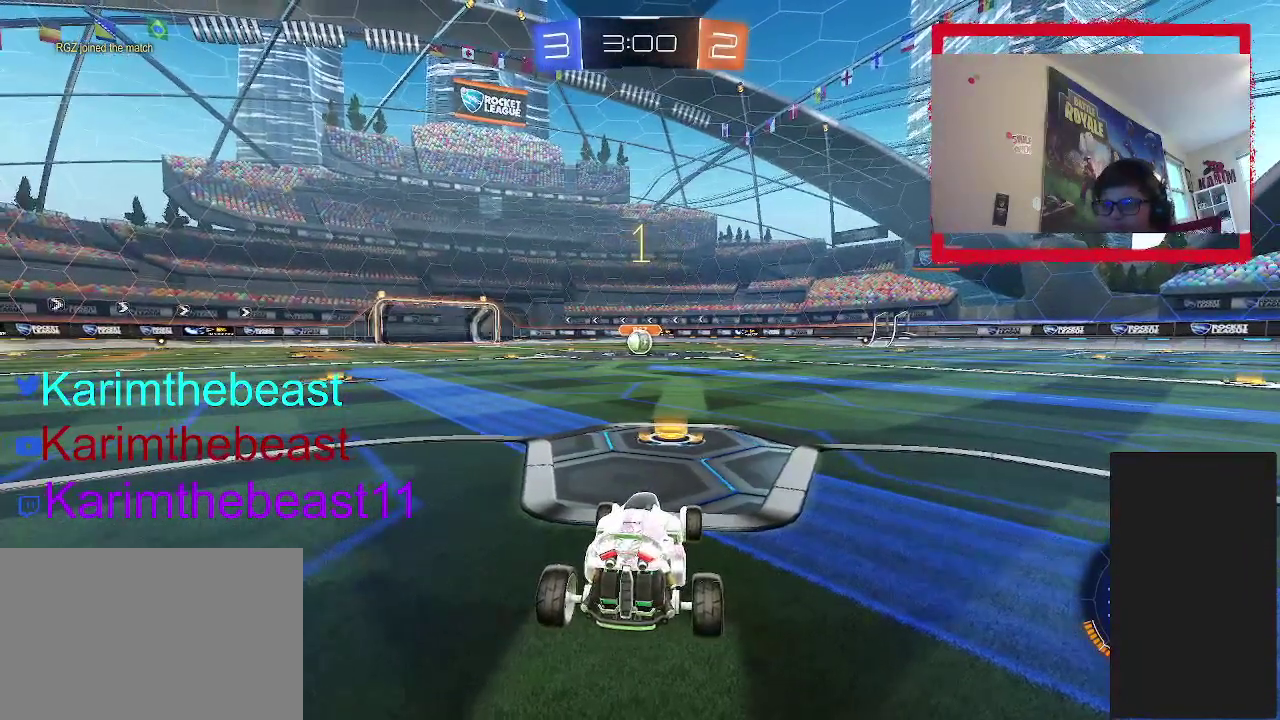
{"buttons": ["CIRCLE", "R2"], "left_stick": "left", "right_stick": "center", "events": [[417, "left_stick", "left"]]}
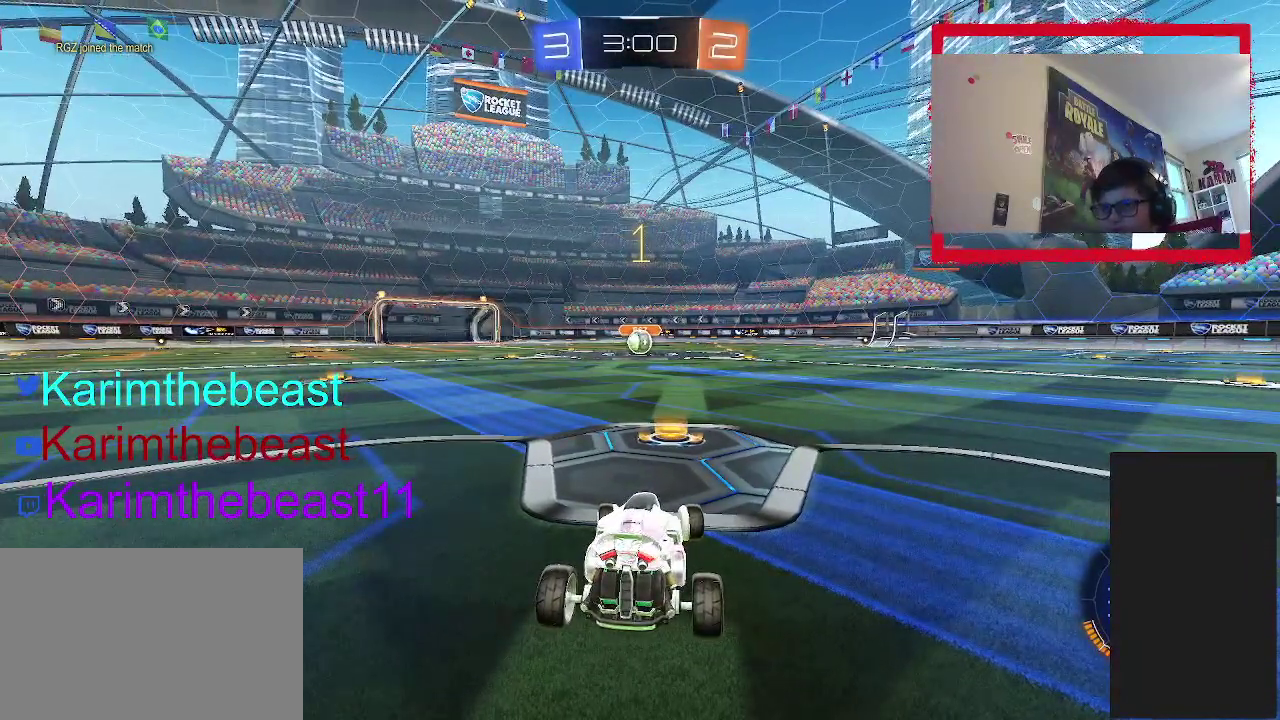
{"buttons": ["CROSS", "R2"], "left_stick": "up-left", "right_stick": "center", "events": [[17, "left_stick", "center"], [417, "CIRCLE", "up"], [417, "left_stick", "up-left"], [483, "CROSS", "down"]]}
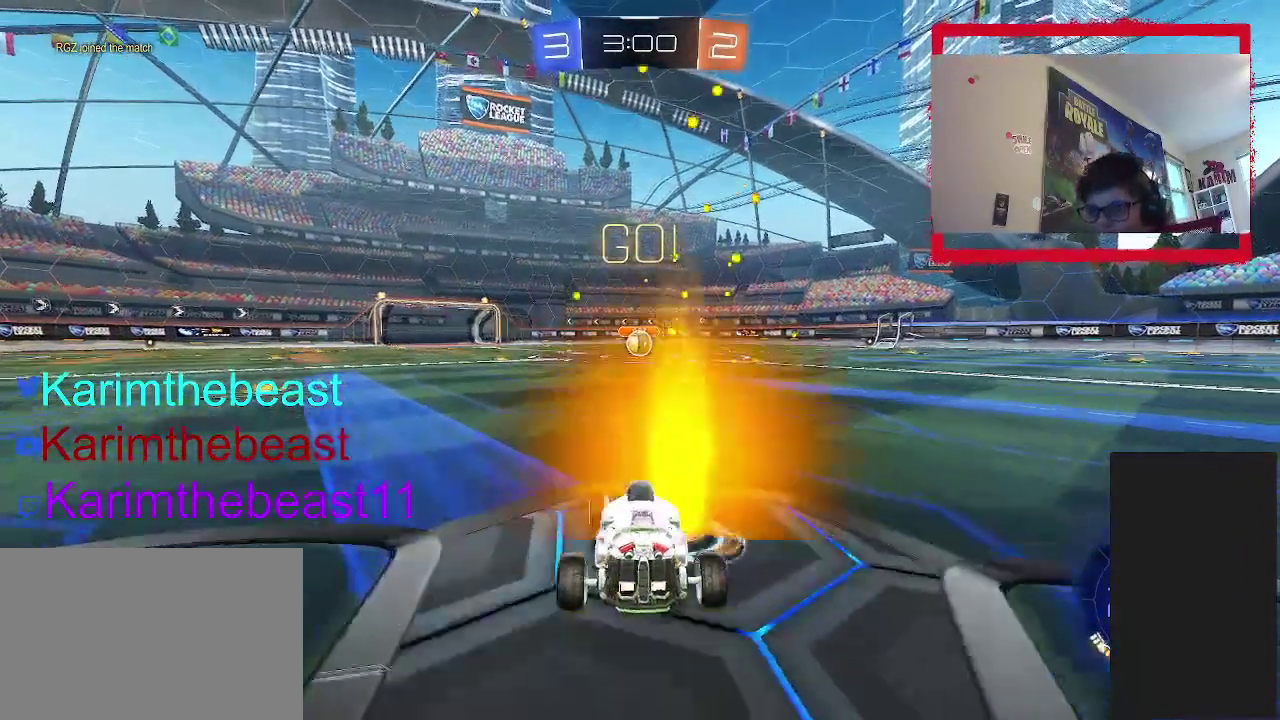
{"buttons": ["CIRCLE", "R2"], "left_stick": "down-right", "right_stick": "center", "events": [[33, "left_stick", "up"], [67, "CROSS", "up"], [100, "CROSS", "down"], [183, "CIRCLE", "down"], [183, "left_stick", "right"], [300, "left_stick", "down"], [350, "CROSS", "up"], [433, "left_stick", "down-right"]]}
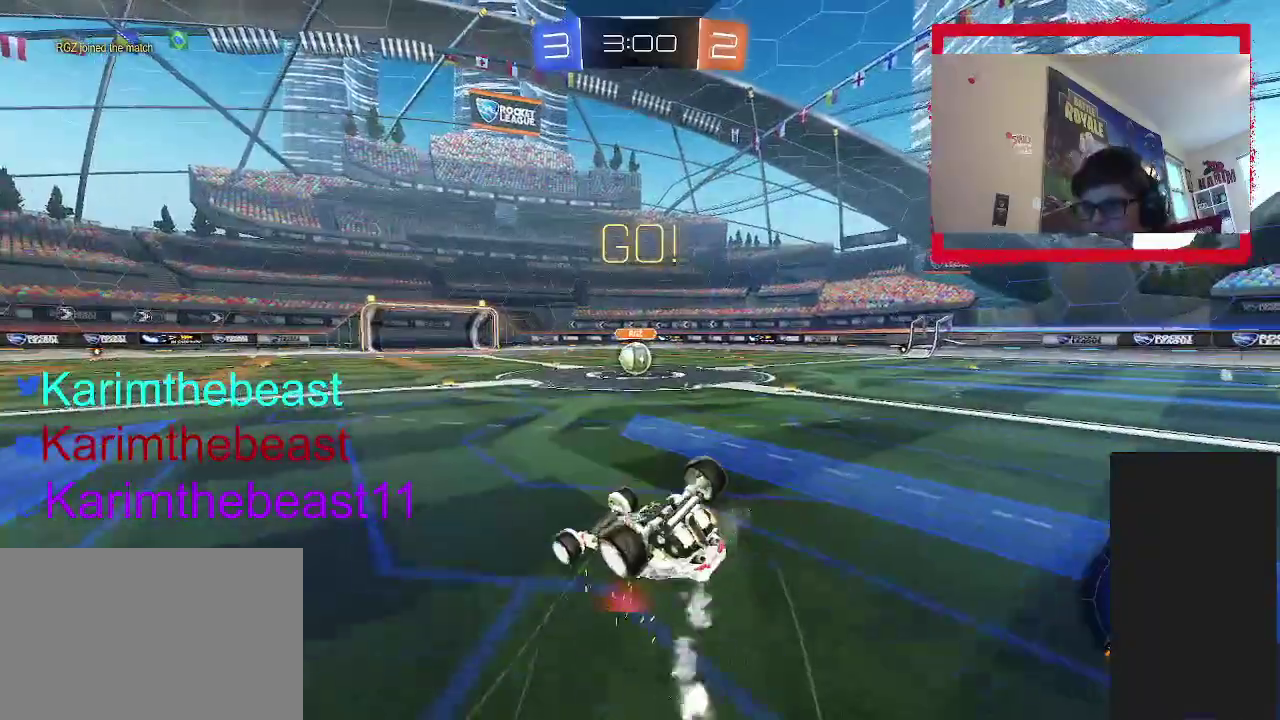
{"buttons": ["CIRCLE", "R2"], "left_stick": "down", "right_stick": "center", "events": [[317, "left_stick", "down"]]}